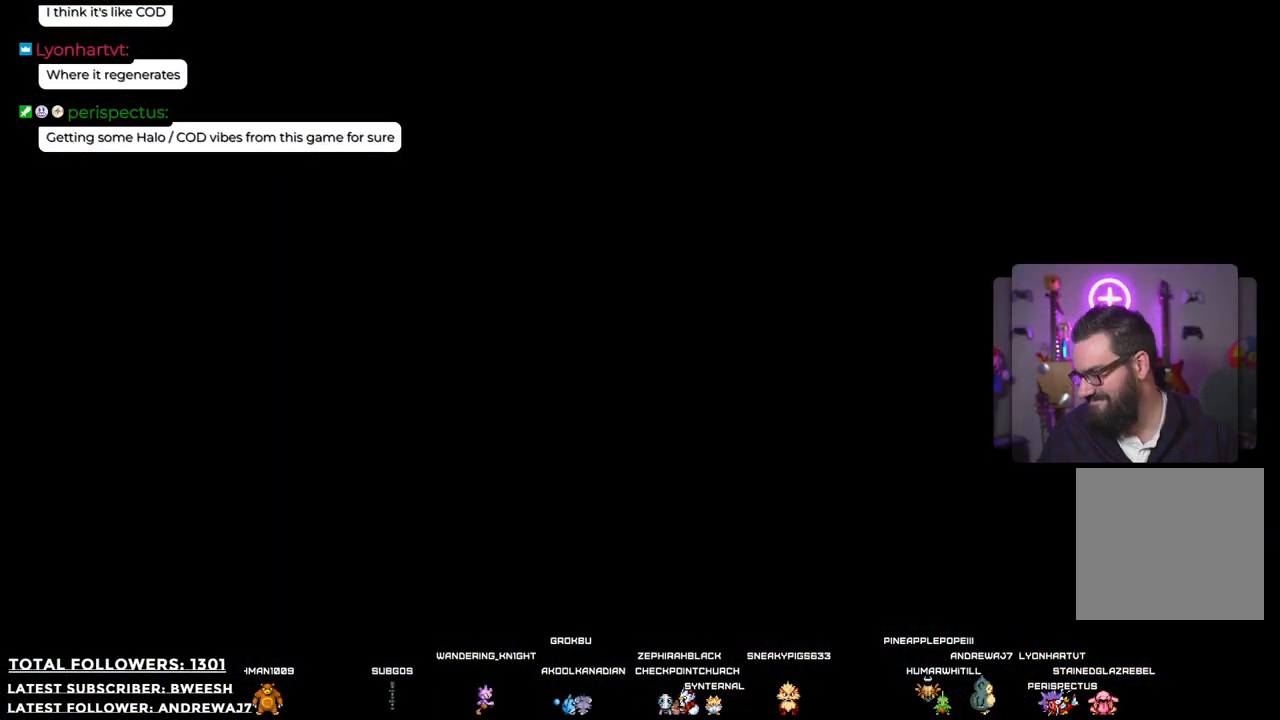
Gameplay with a controller (Xbox layout); each line is a JSON object with the inputs held at the frame after it. "events" lists button and stick changes between this image and that frame as [ms after this image, input, new state], when the widget could be followed in between.
{"buttons": [], "left_stick": "center", "right_stick": "center", "events": [[117, "right_stick", "center"]]}
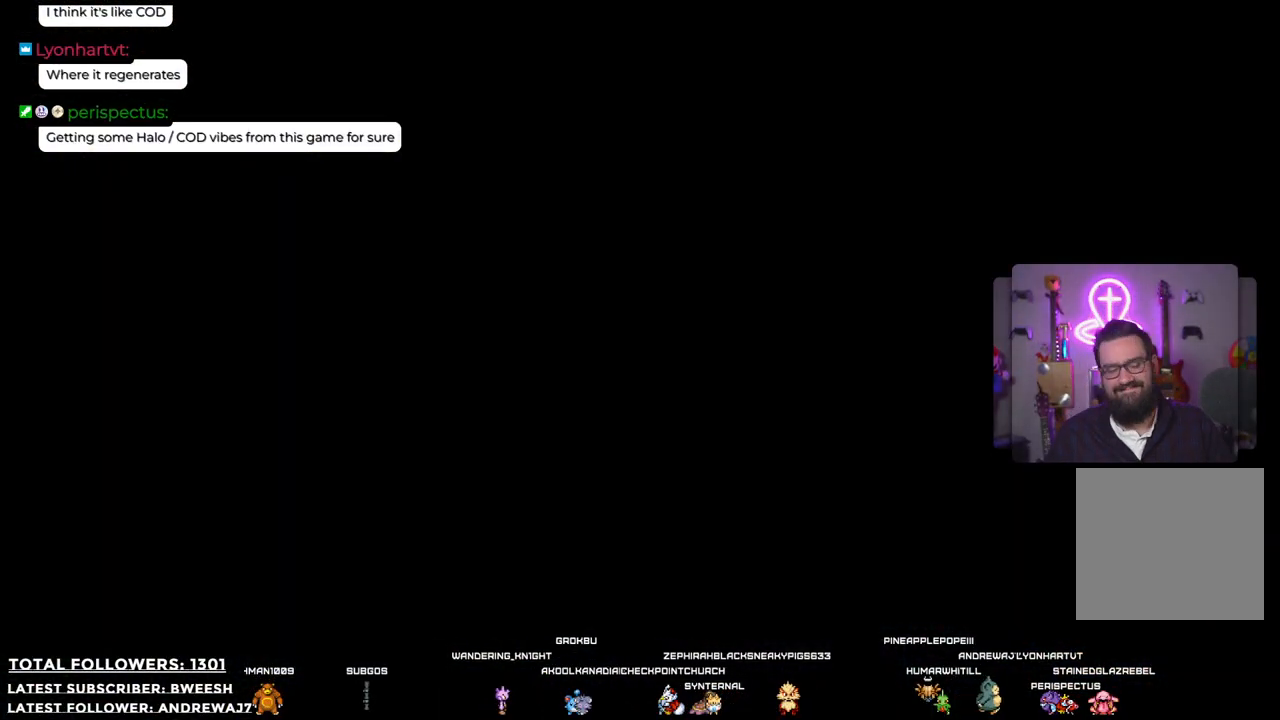
{"buttons": [], "left_stick": "center", "right_stick": "center", "events": []}
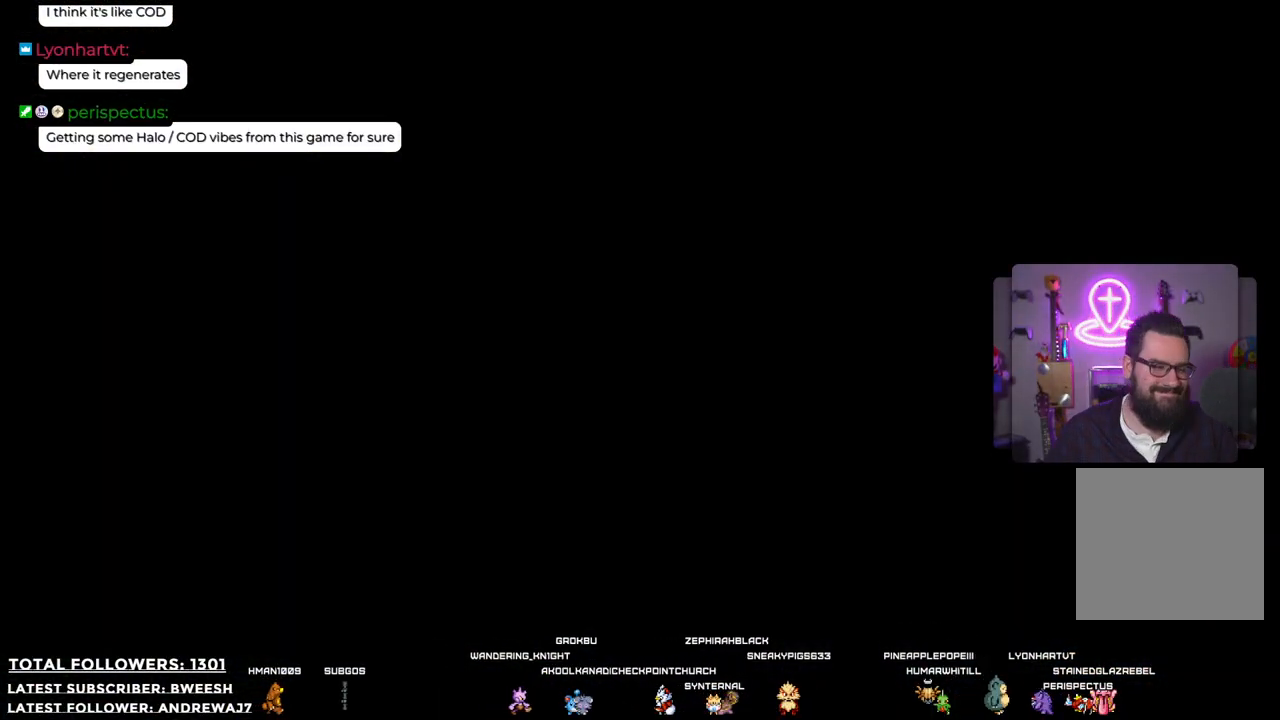
{"buttons": [], "left_stick": "up", "right_stick": "center", "events": [[334, "left_stick", "up"]]}
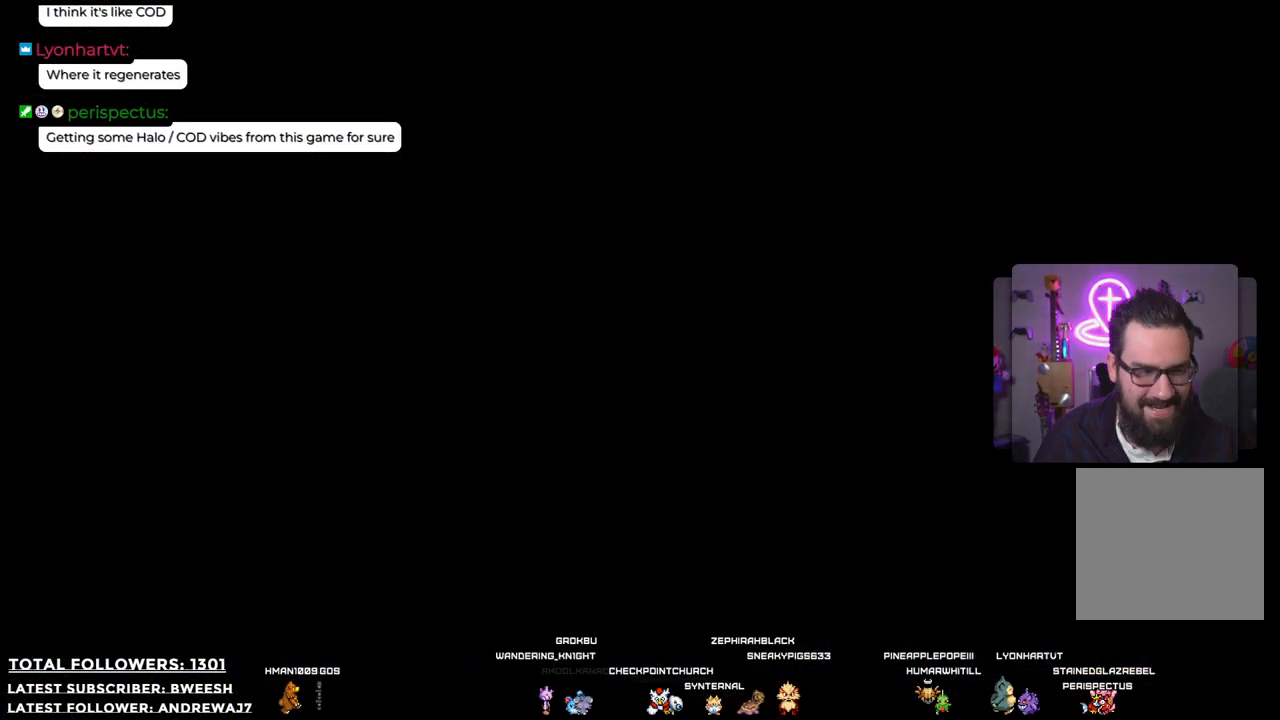
{"buttons": [], "left_stick": "up", "right_stick": "center", "events": [[150, "right_stick", "down-right"], [301, "right_stick", "center"]]}
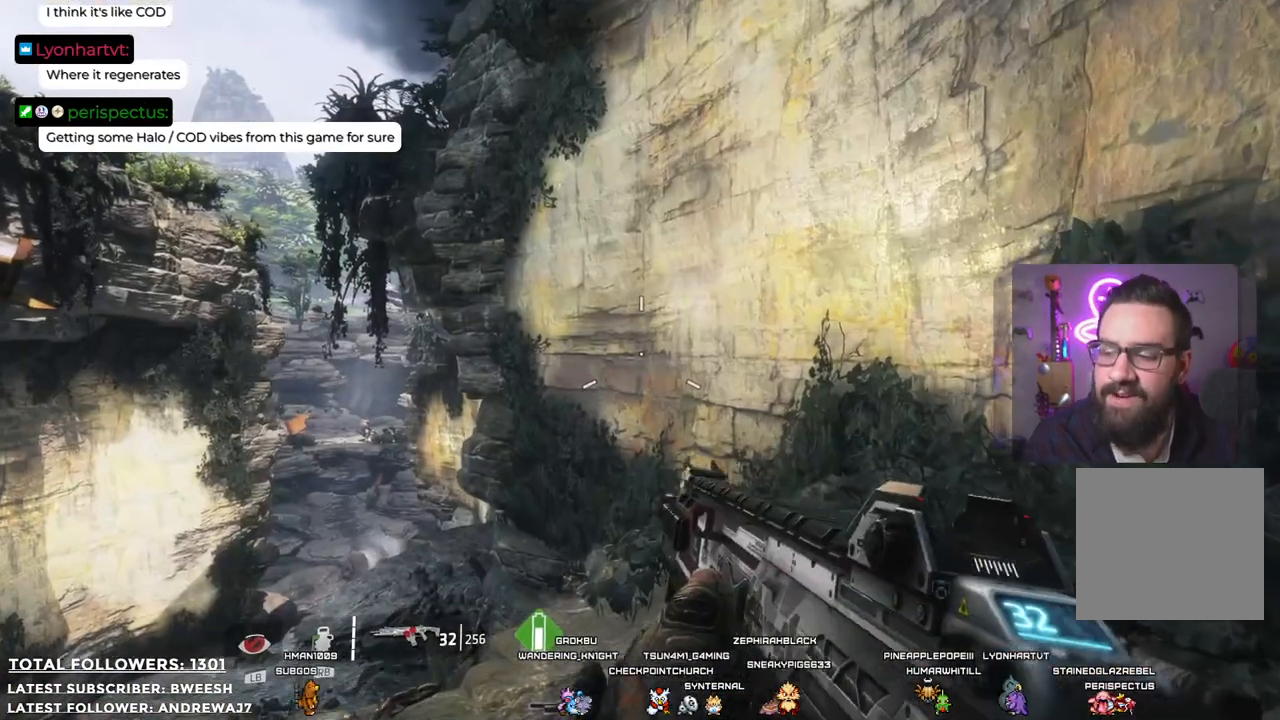
{"buttons": [], "left_stick": "up", "right_stick": "right", "events": [[200, "L3", "down"], [351, "L3", "up"], [434, "right_stick", "right"]]}
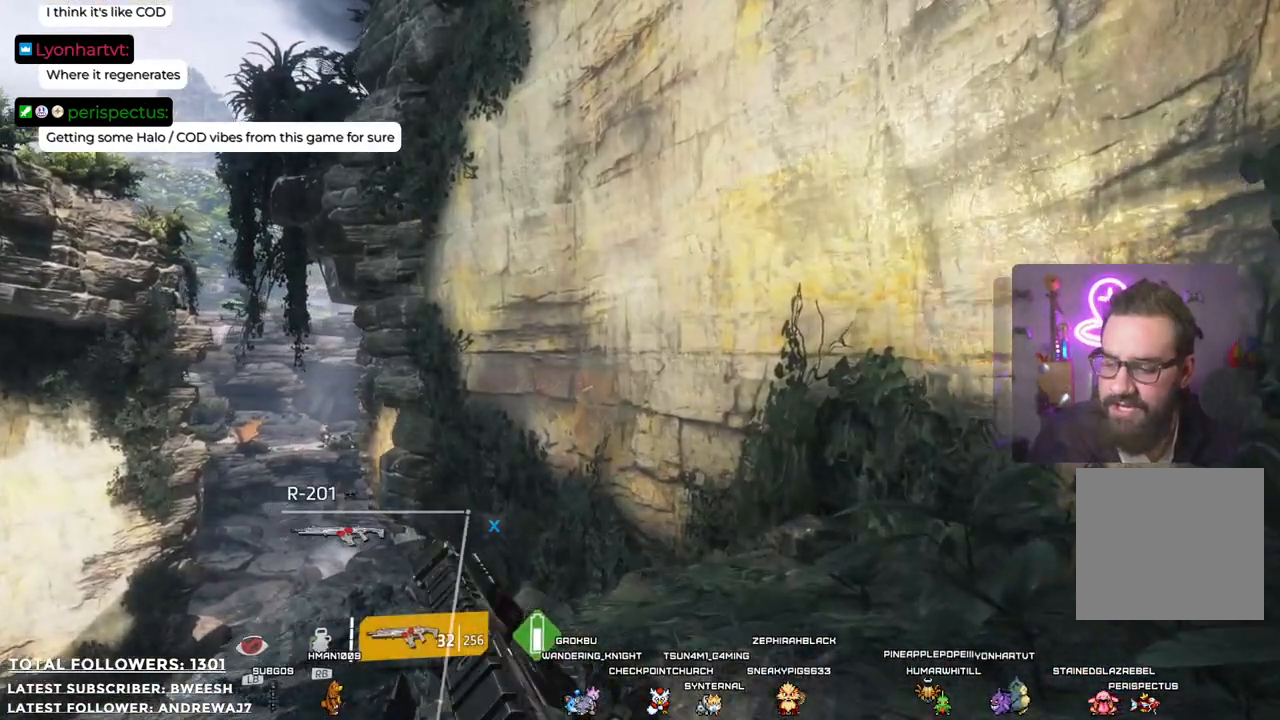
{"buttons": [], "left_stick": "up", "right_stick": "center", "events": [[150, "right_stick", "center"]]}
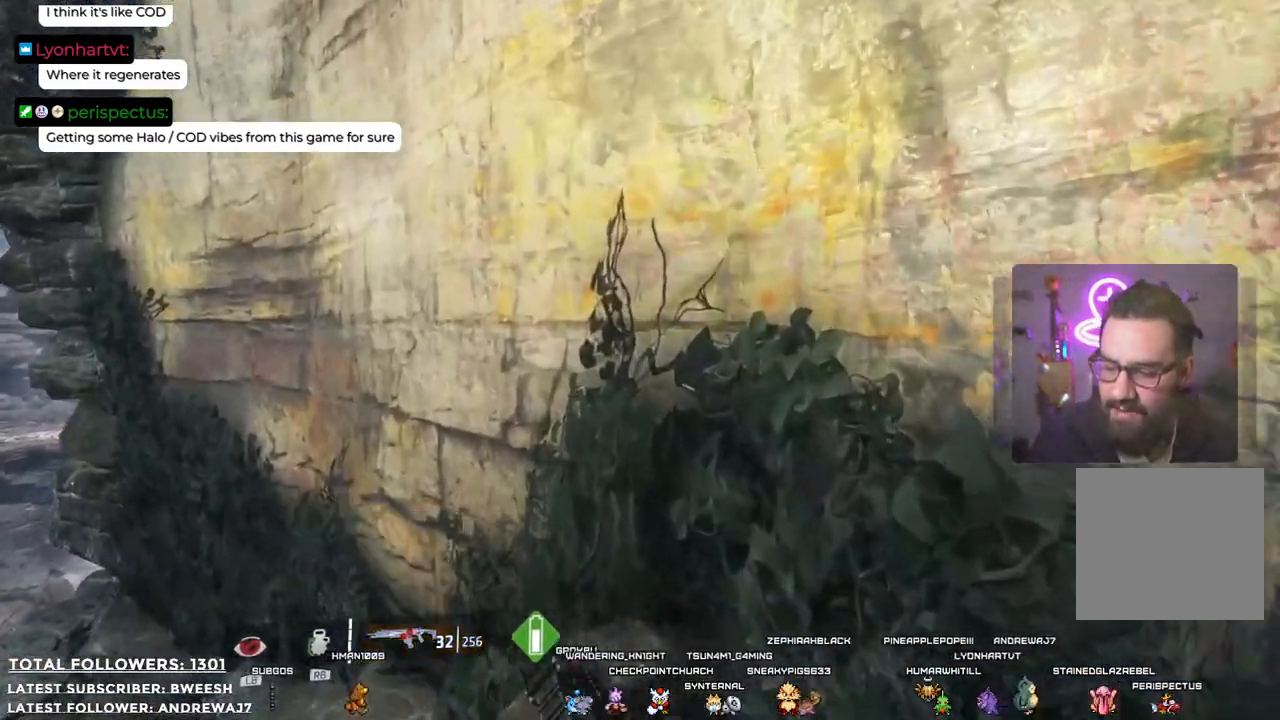
{"buttons": ["A"], "left_stick": "up-left", "right_stick": "center", "events": [[117, "A", "down"], [200, "left_stick", "up-left"]]}
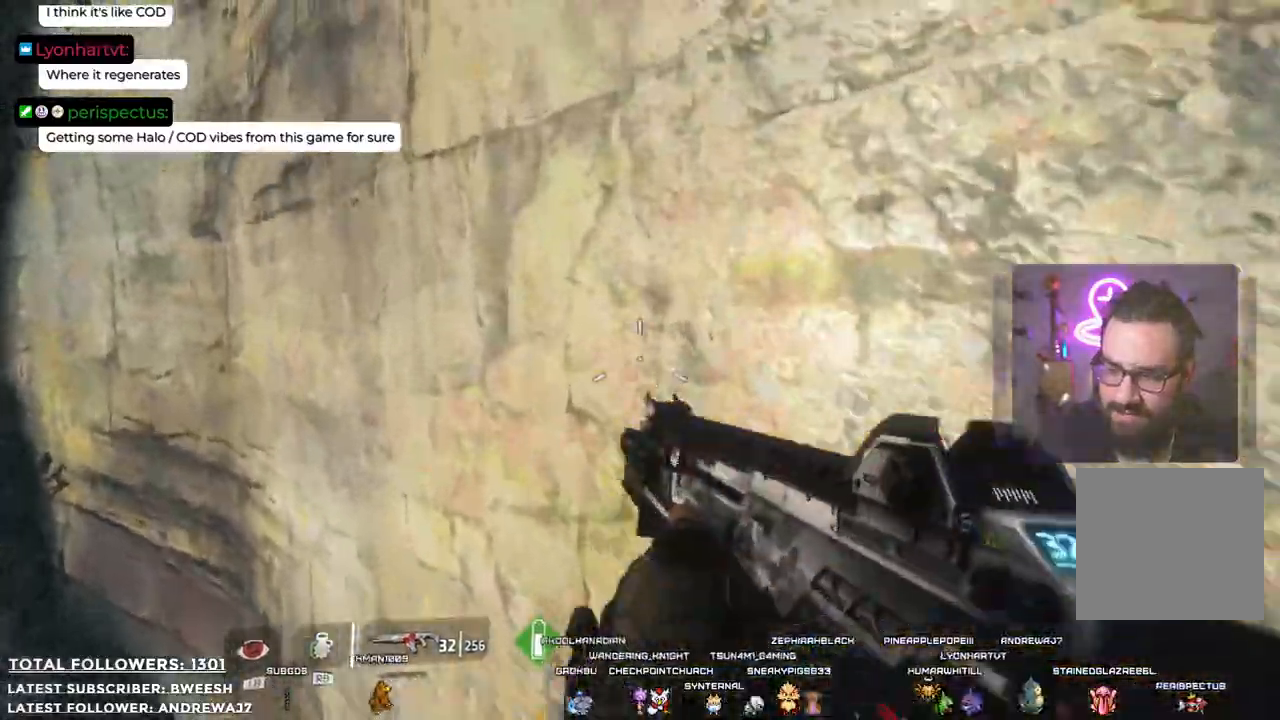
{"buttons": ["A"], "left_stick": "up-left", "right_stick": "center", "events": []}
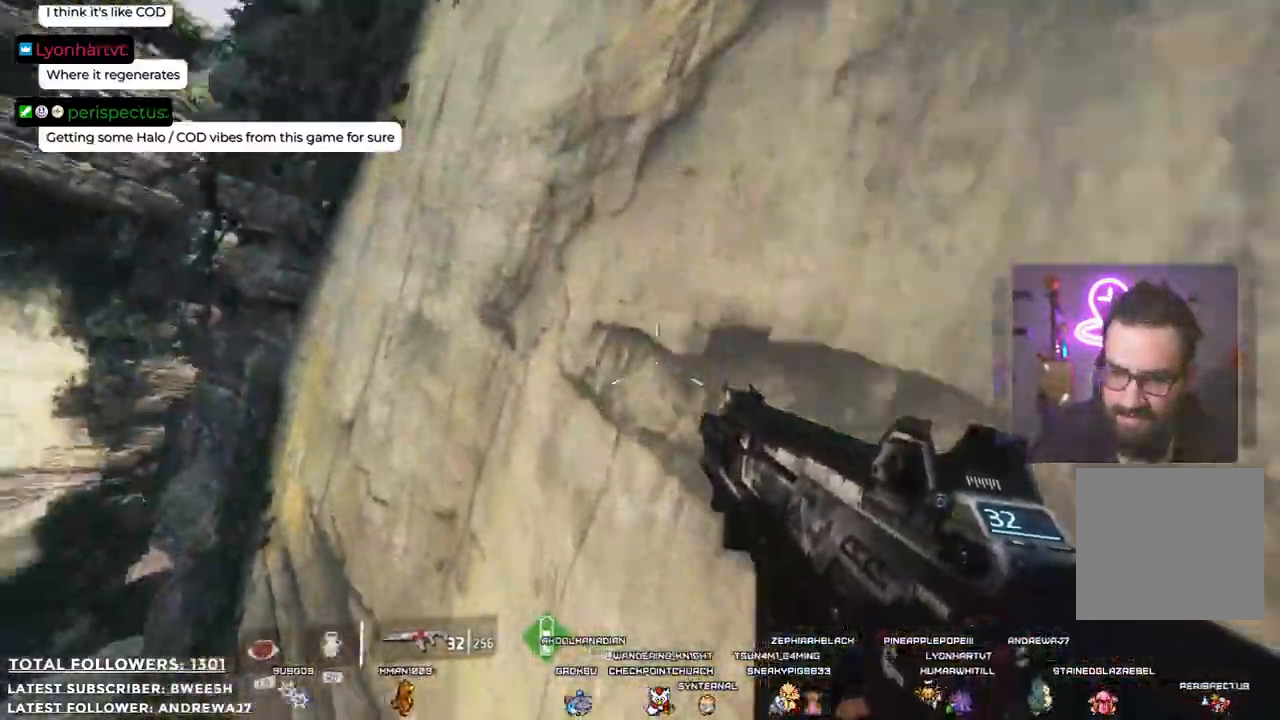
{"buttons": ["A"], "left_stick": "up-left", "right_stick": "center", "events": []}
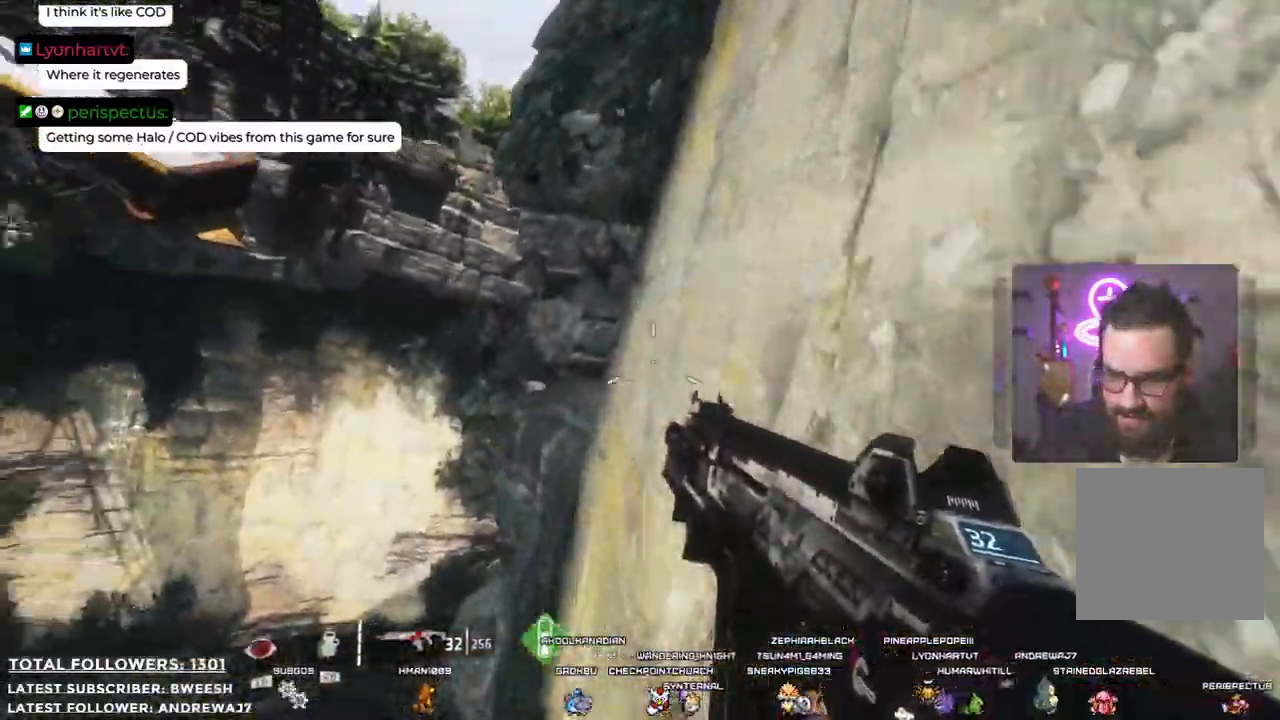
{"buttons": ["A"], "left_stick": "up-left", "right_stick": "center", "events": []}
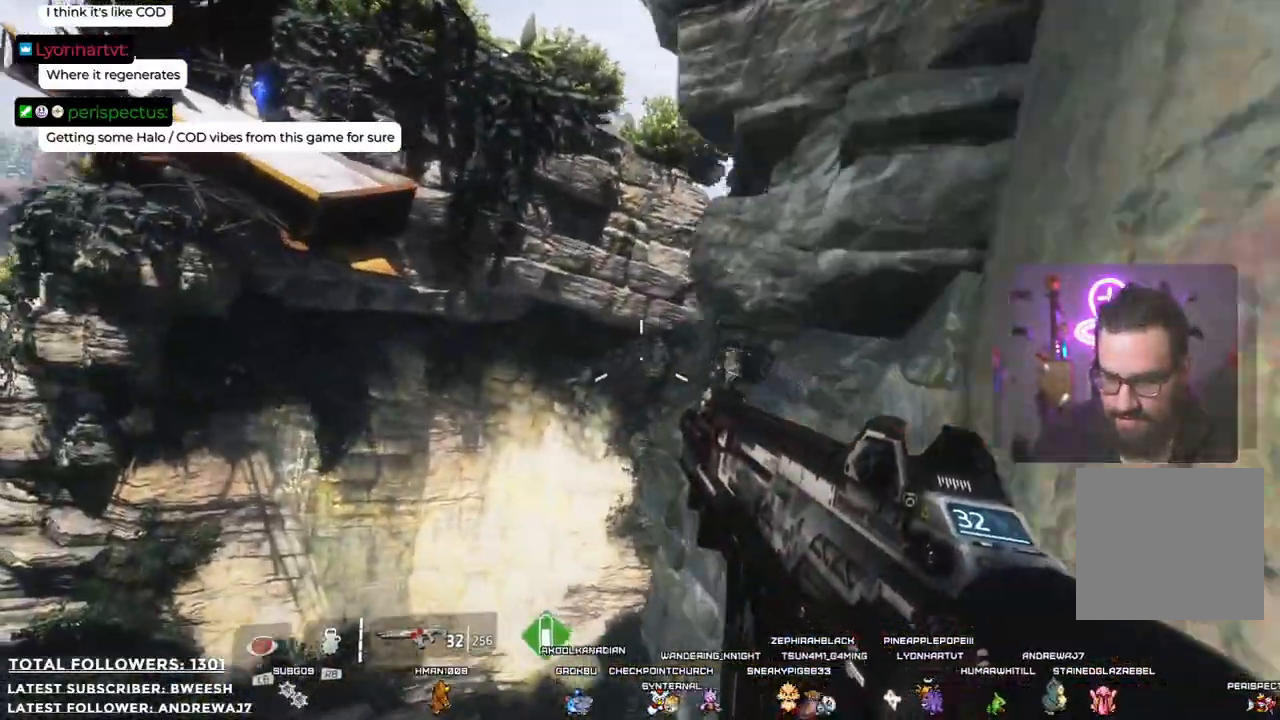
{"buttons": ["A"], "left_stick": "up-left", "right_stick": "center", "events": [[66, "A", "up"], [167, "A", "down"]]}
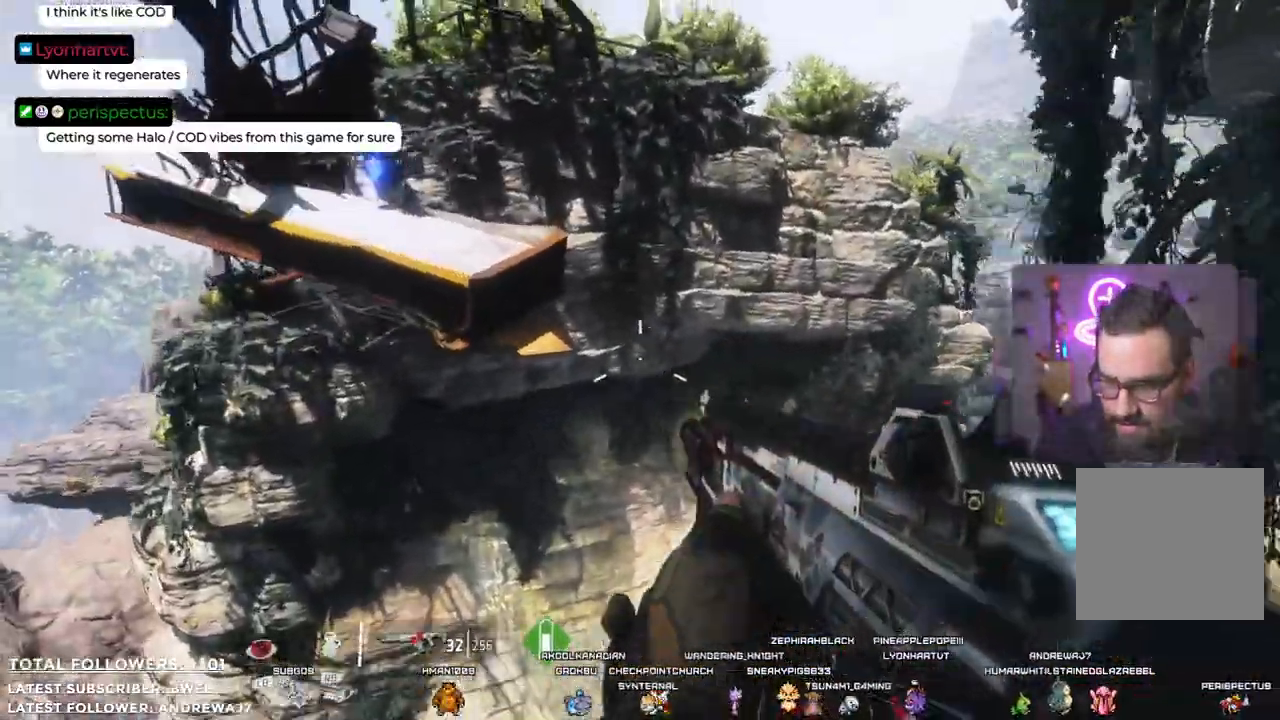
{"buttons": ["A"], "left_stick": "up", "right_stick": "center", "events": [[300, "left_stick", "up"]]}
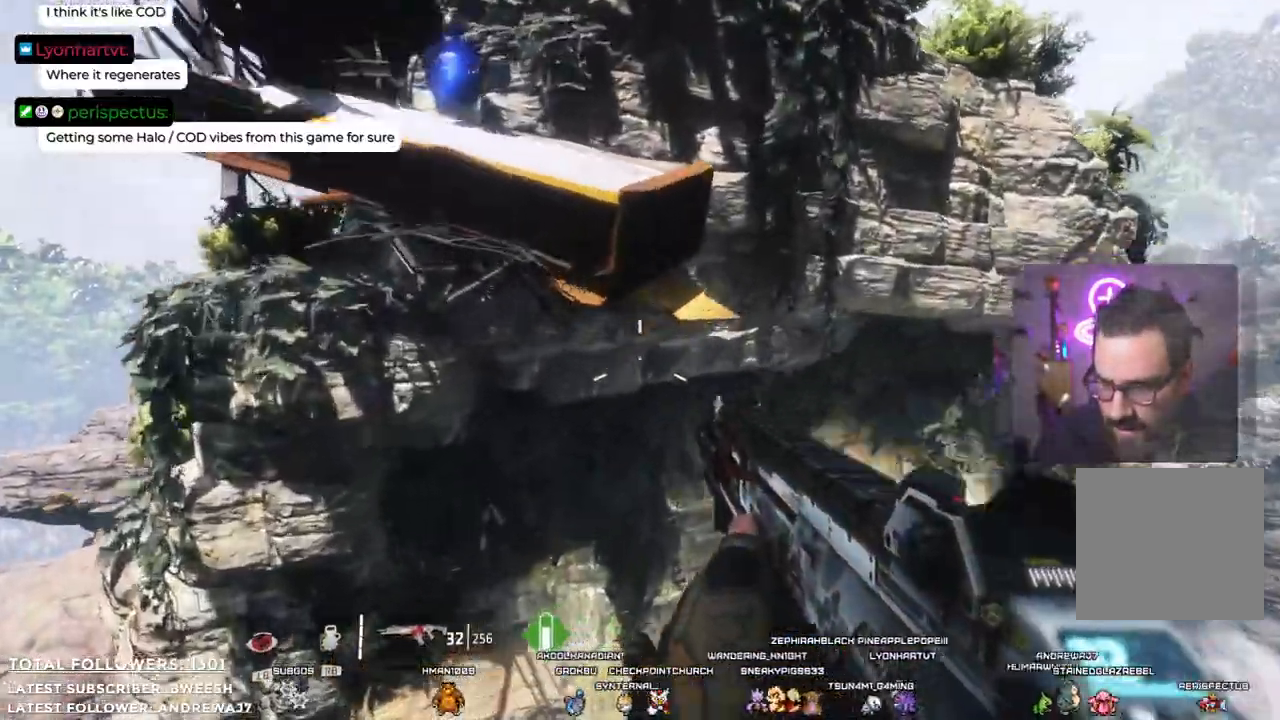
{"buttons": ["A"], "left_stick": "up-right", "right_stick": "center", "events": [[33, "A", "up"], [350, "A", "down"], [417, "left_stick", "up-right"]]}
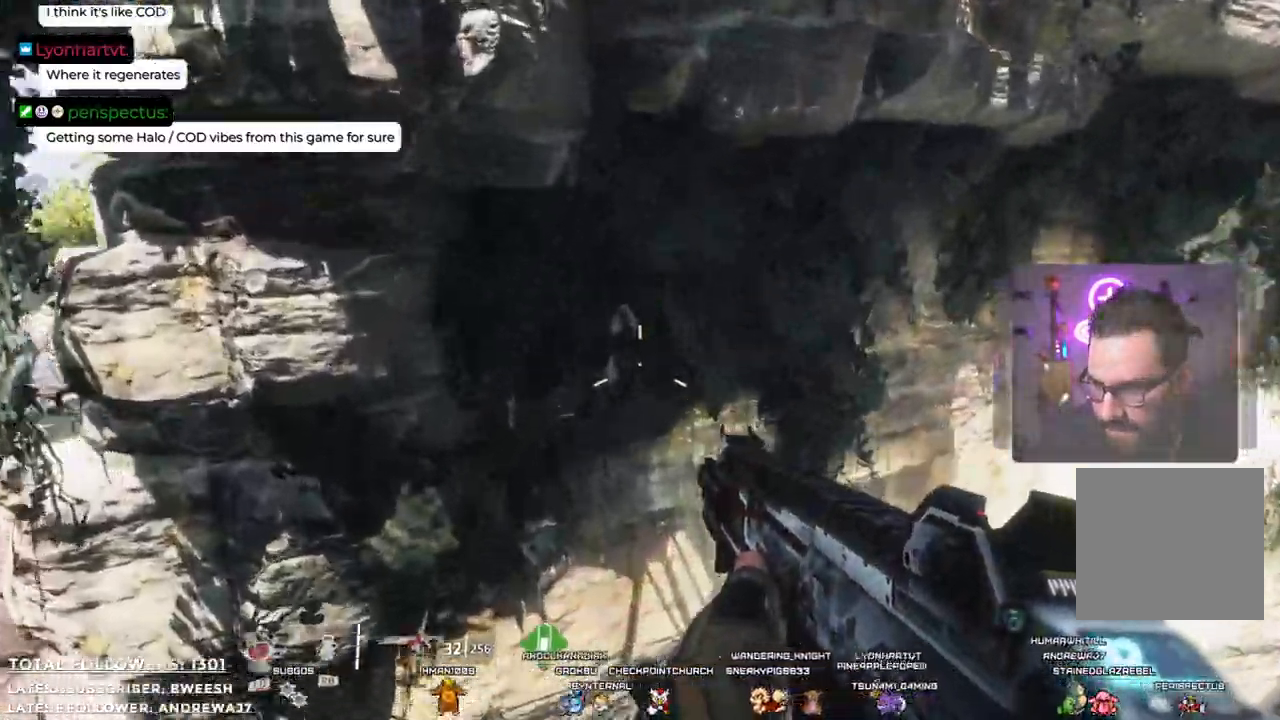
{"buttons": ["A"], "left_stick": "up-right", "right_stick": "center", "events": []}
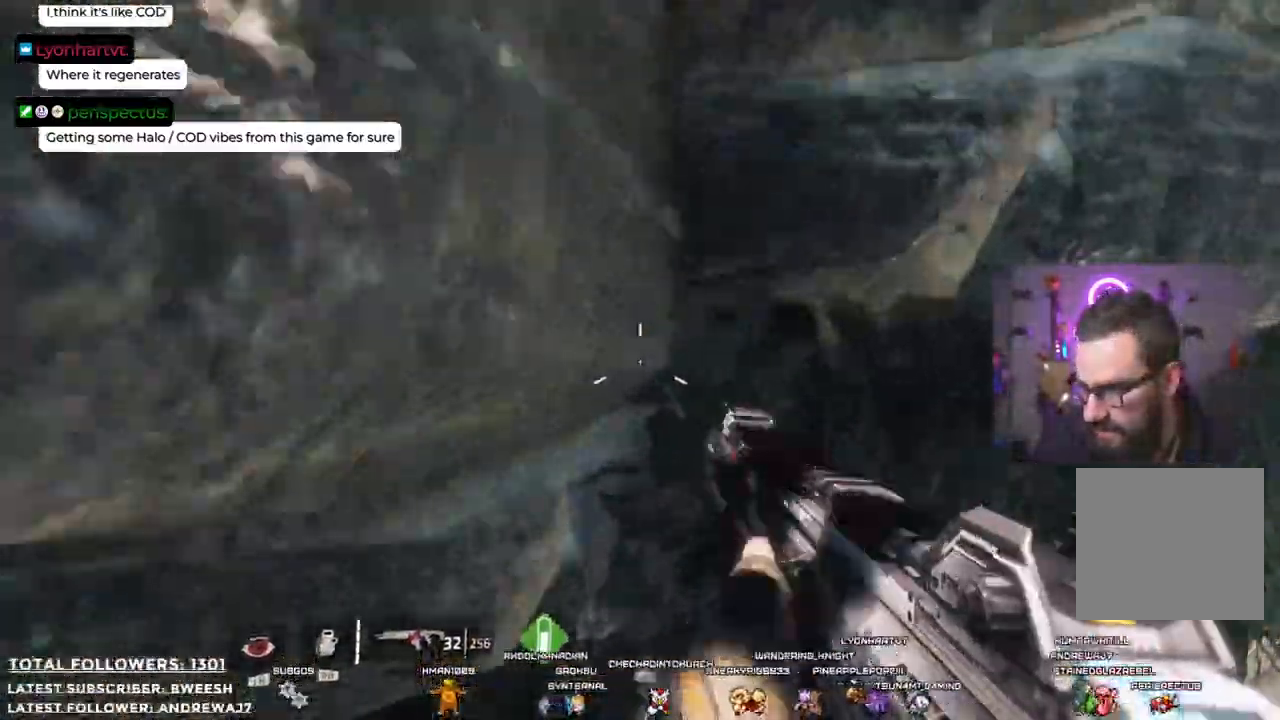
{"buttons": ["A"], "left_stick": "up", "right_stick": "center", "events": [[484, "left_stick", "up"]]}
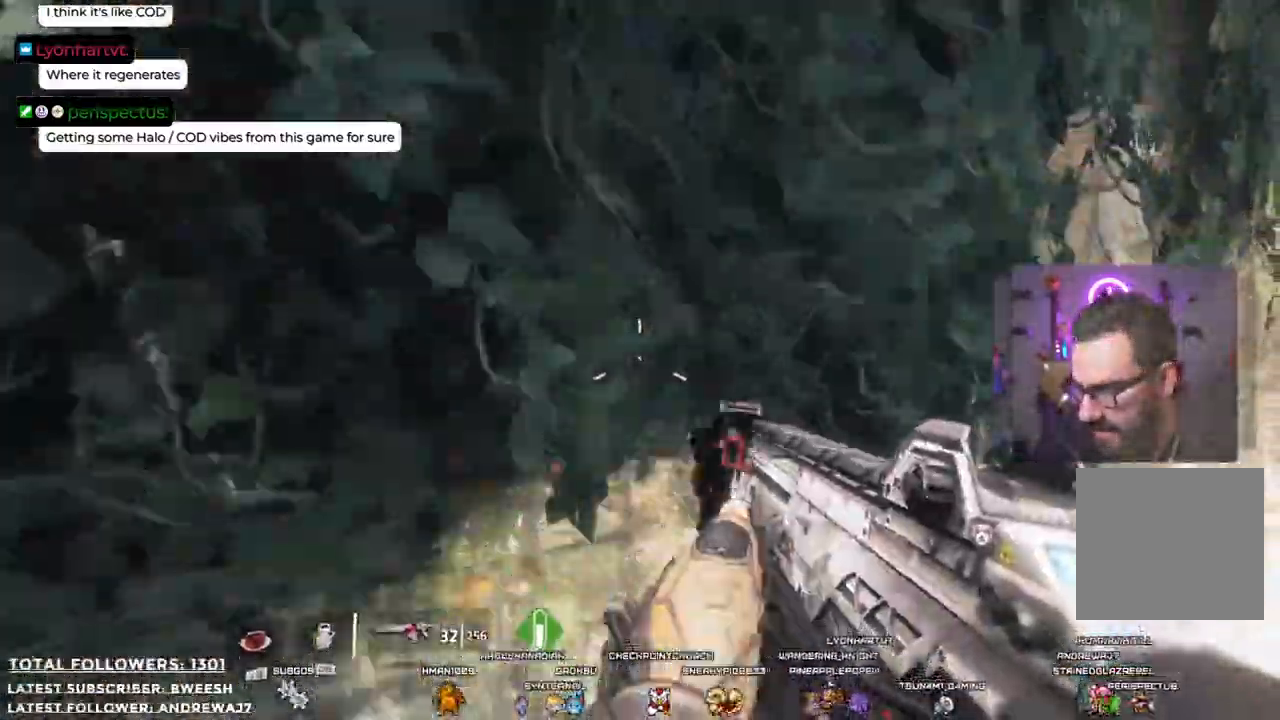
{"buttons": [], "left_stick": "up", "right_stick": "center", "events": [[484, "A", "up"]]}
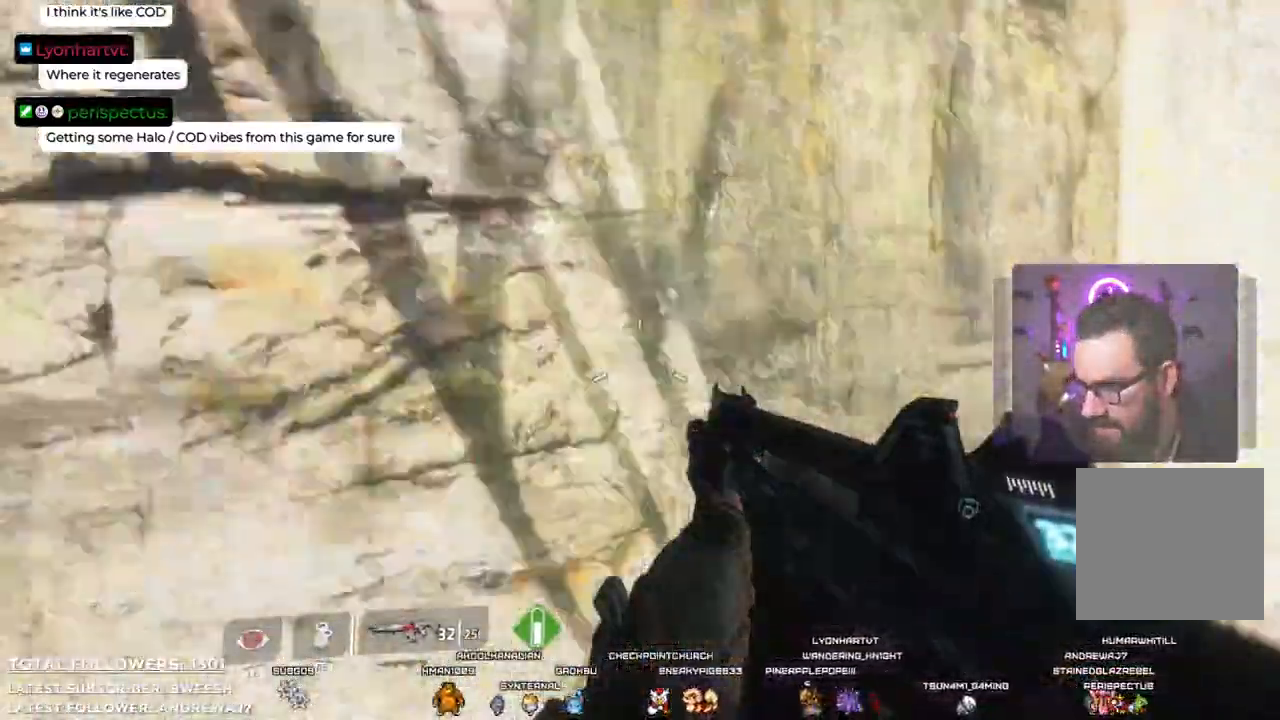
{"buttons": [], "left_stick": "up", "right_stick": "center", "events": [[66, "A", "down"], [83, "left_stick", "up-left"], [384, "A", "up"], [434, "left_stick", "up"]]}
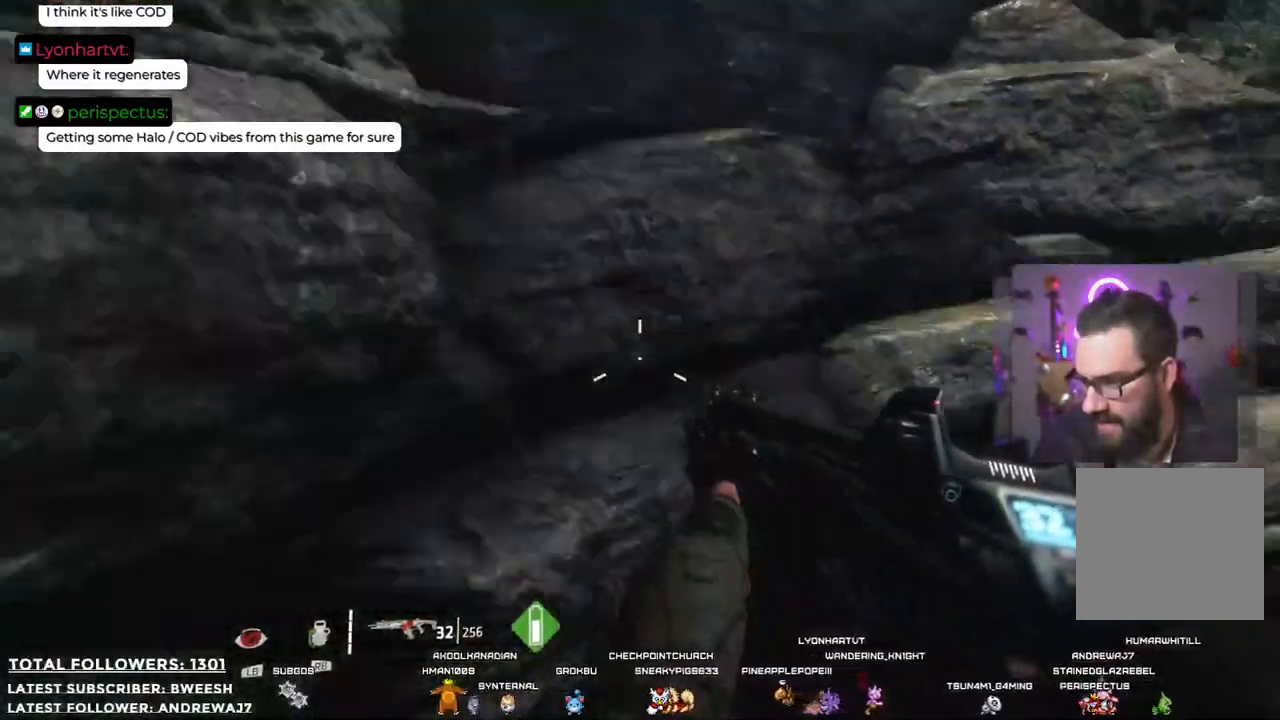
{"buttons": [], "left_stick": "left", "right_stick": "right", "events": [[67, "right_stick", "right"], [84, "left_stick", "up-left"], [218, "left_stick", "left"]]}
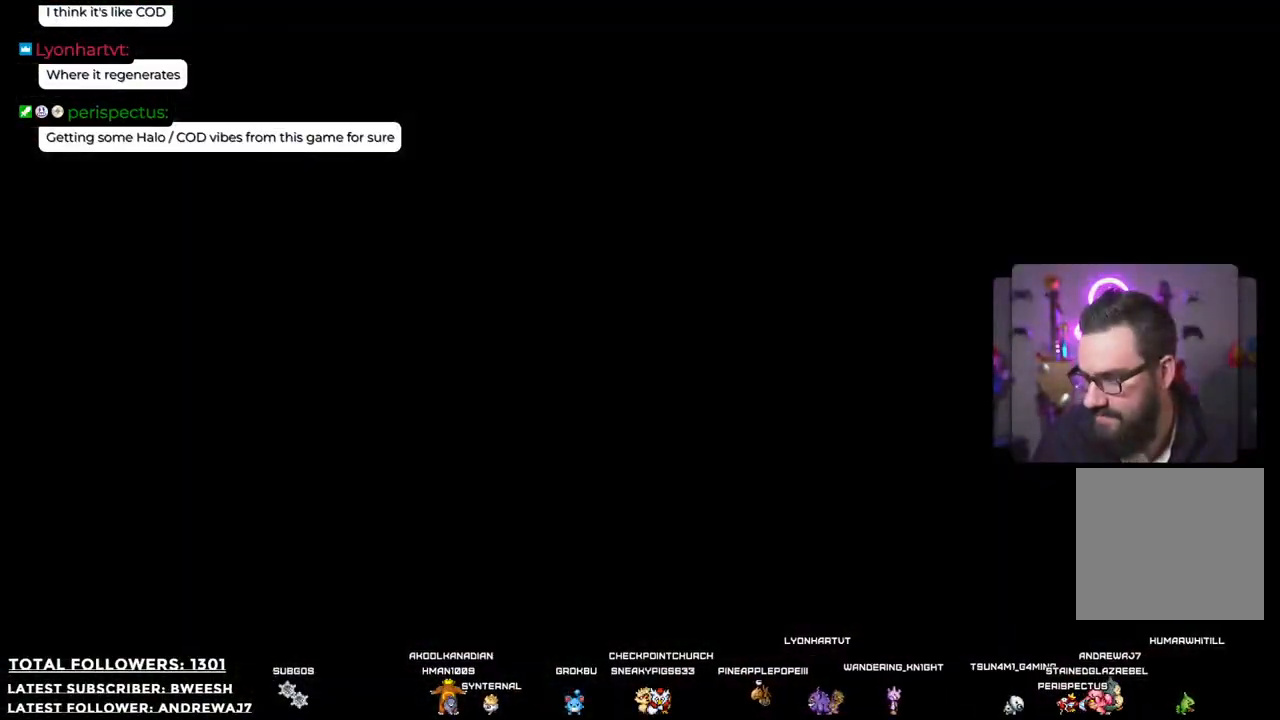
{"buttons": [], "left_stick": "center", "right_stick": "center", "events": [[67, "right_stick", "center"], [84, "left_stick", "center"]]}
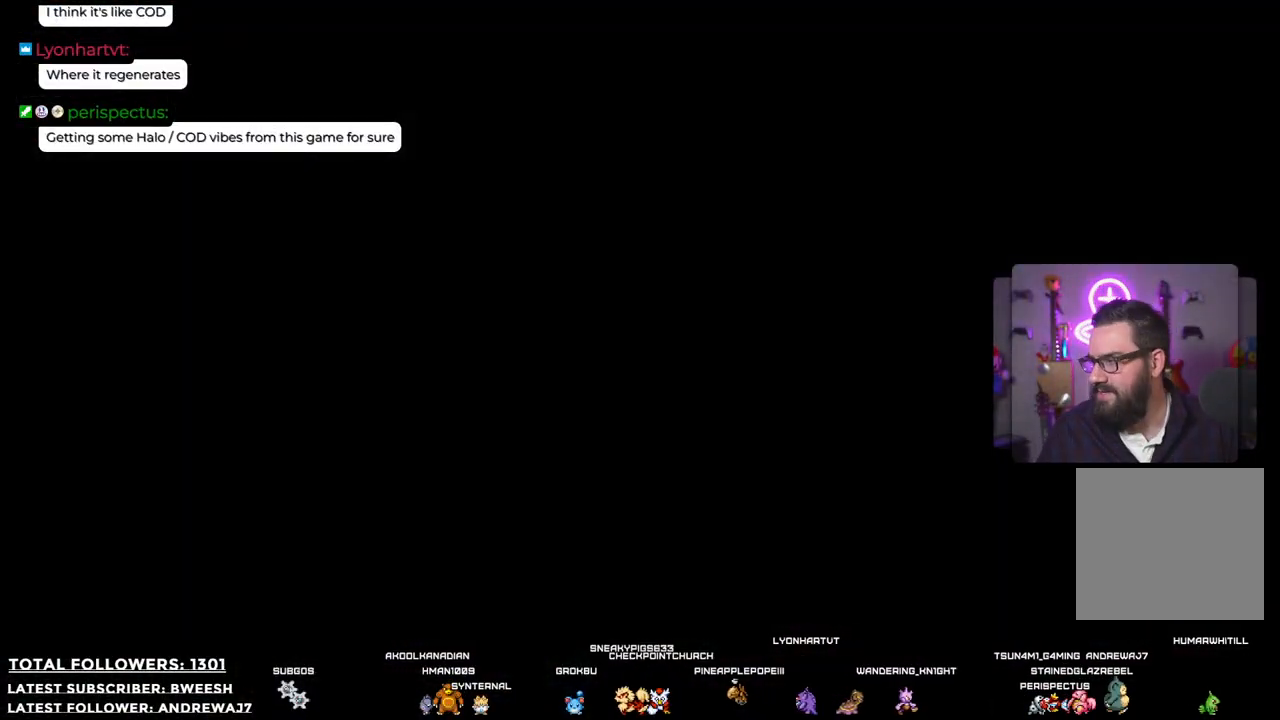
{"buttons": ["A"], "left_stick": "center", "right_stick": "center", "events": [[468, "A", "down"]]}
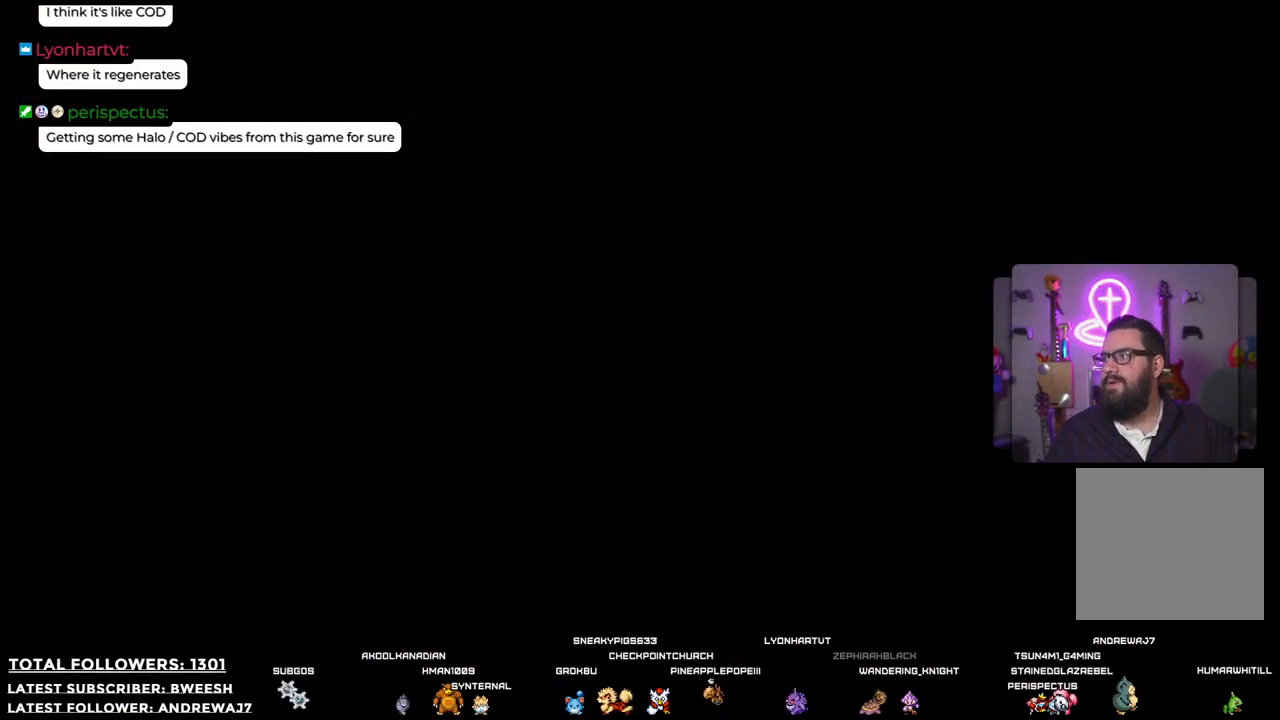
{"buttons": ["A"], "left_stick": "up", "right_stick": "center", "events": [[151, "left_stick", "up-left"], [318, "left_stick", "up"]]}
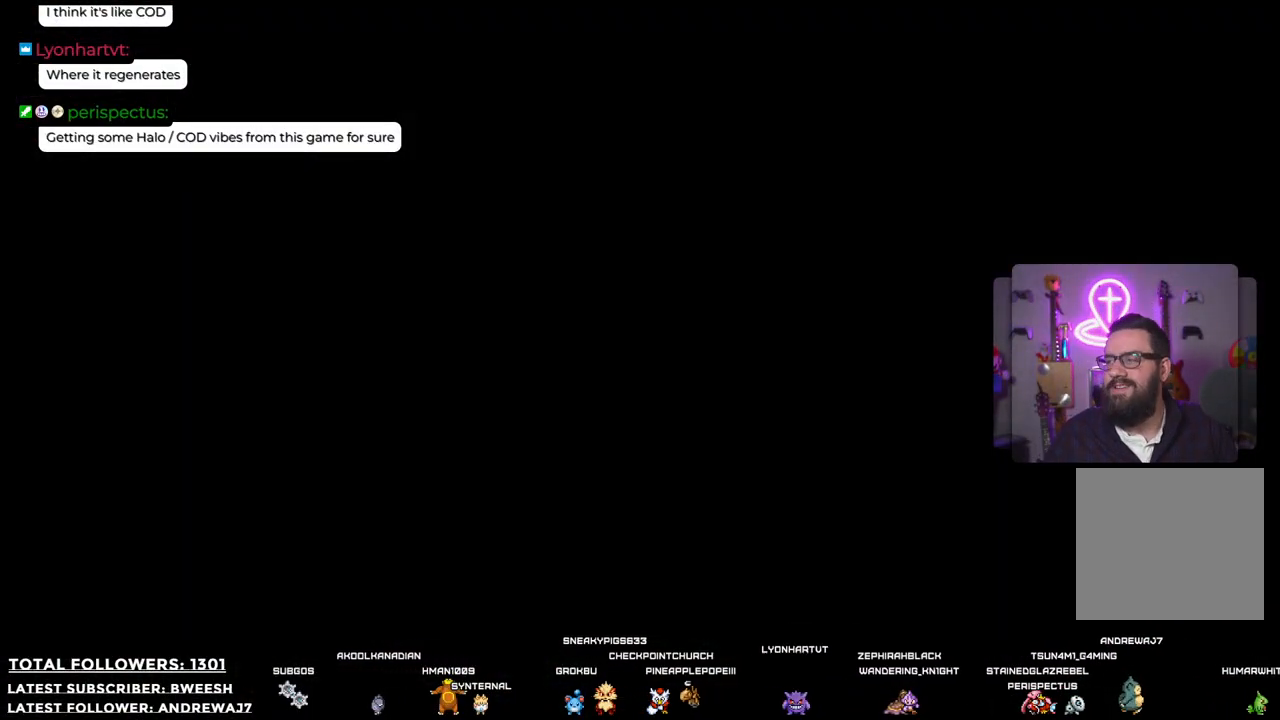
{"buttons": ["A"], "left_stick": "up", "right_stick": "center", "events": [[67, "left_stick", "center"], [334, "left_stick", "up"]]}
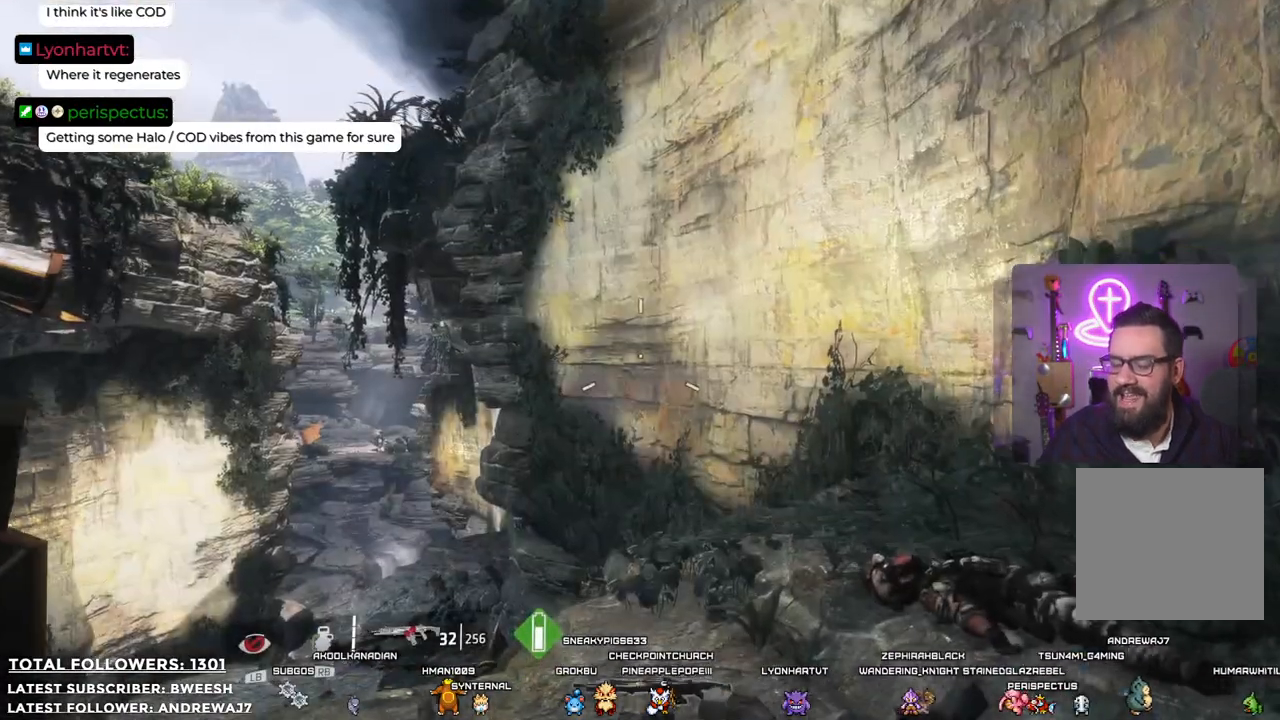
{"buttons": [], "left_stick": "up", "right_stick": "center", "events": [[267, "A", "up"]]}
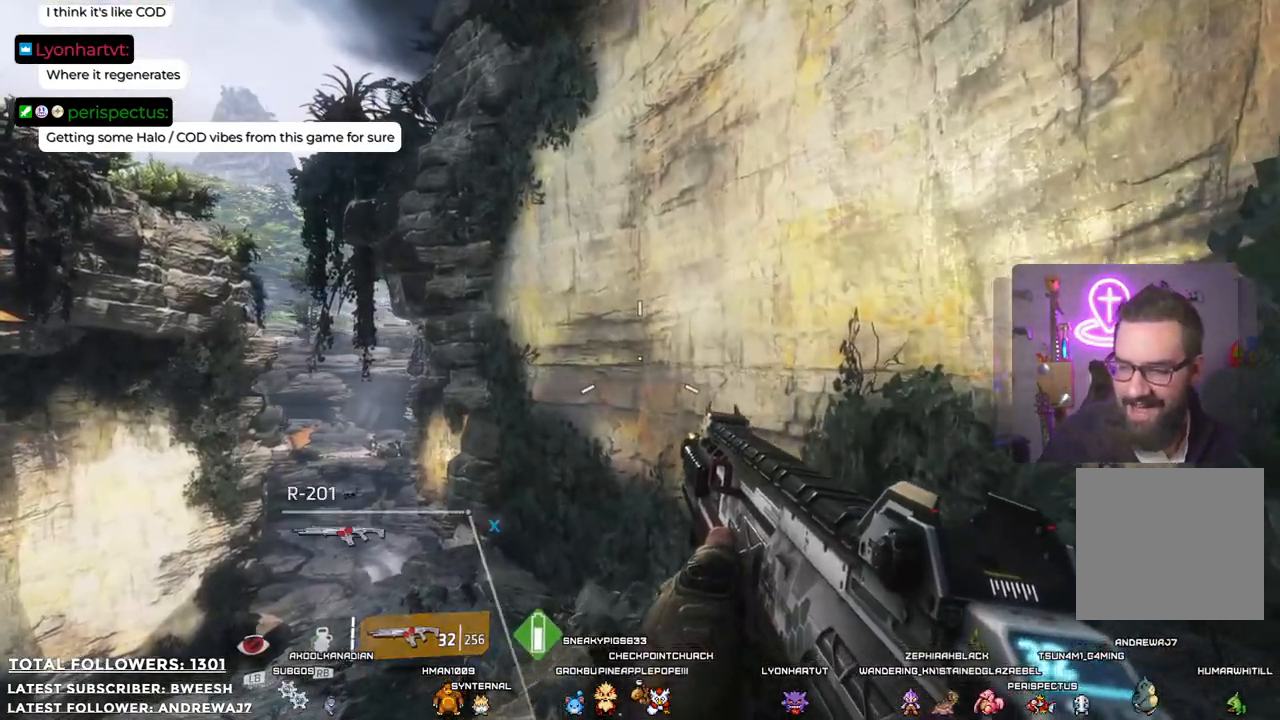
{"buttons": [], "left_stick": "up", "right_stick": "center", "events": [[17, "right_stick", "down-right"], [150, "L3", "down"], [200, "right_stick", "center"], [317, "L3", "up"]]}
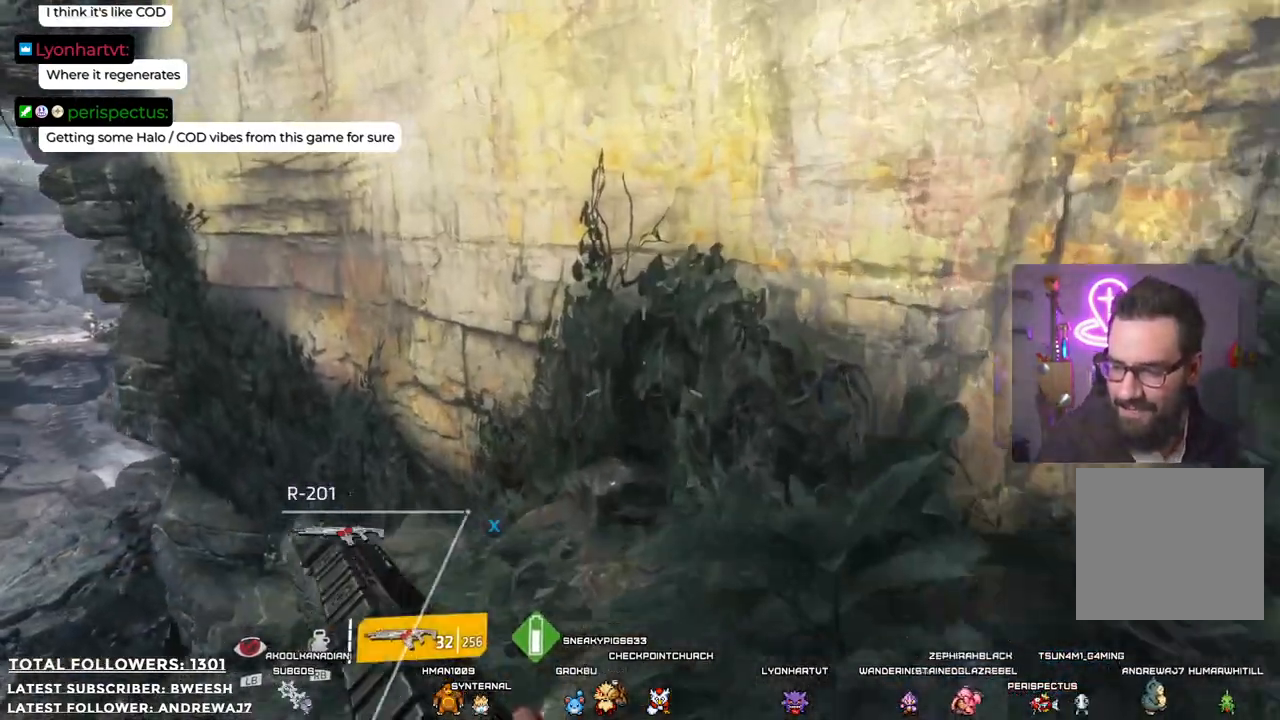
{"buttons": ["A"], "left_stick": "up-left", "right_stick": "center", "events": [[334, "A", "down"], [468, "left_stick", "up-left"]]}
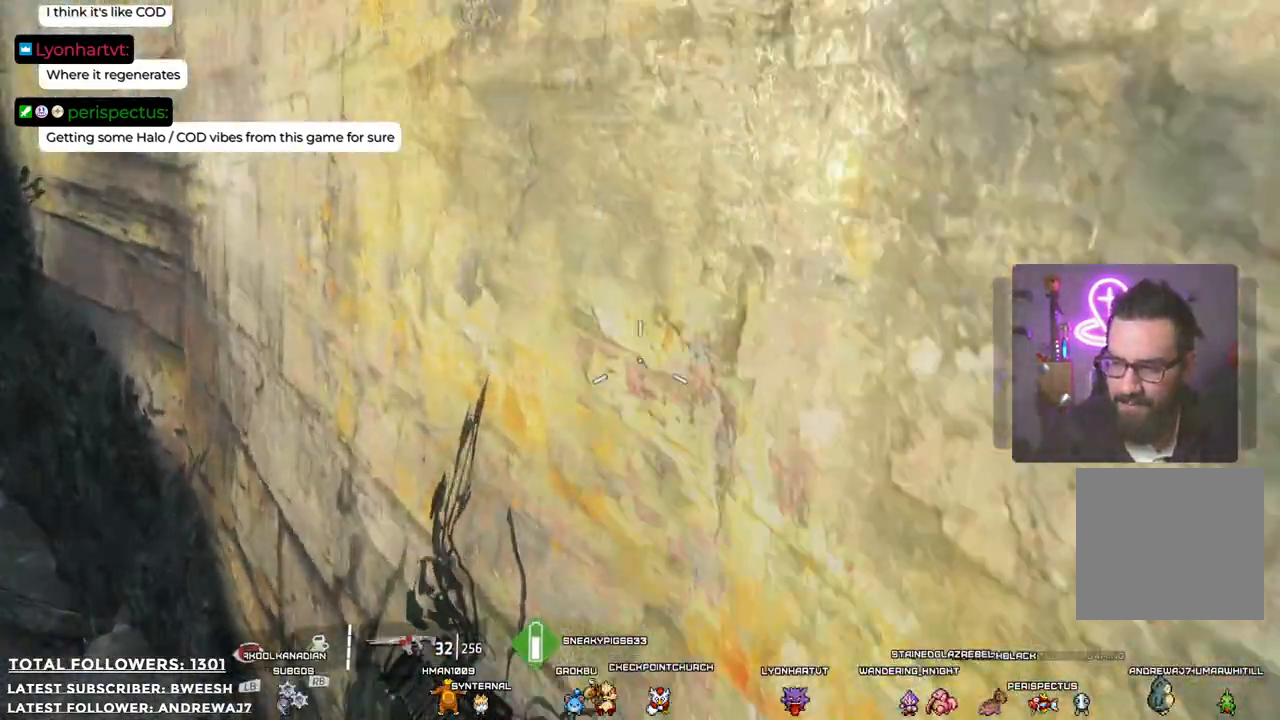
{"buttons": ["A"], "left_stick": "up-left", "right_stick": "center", "events": []}
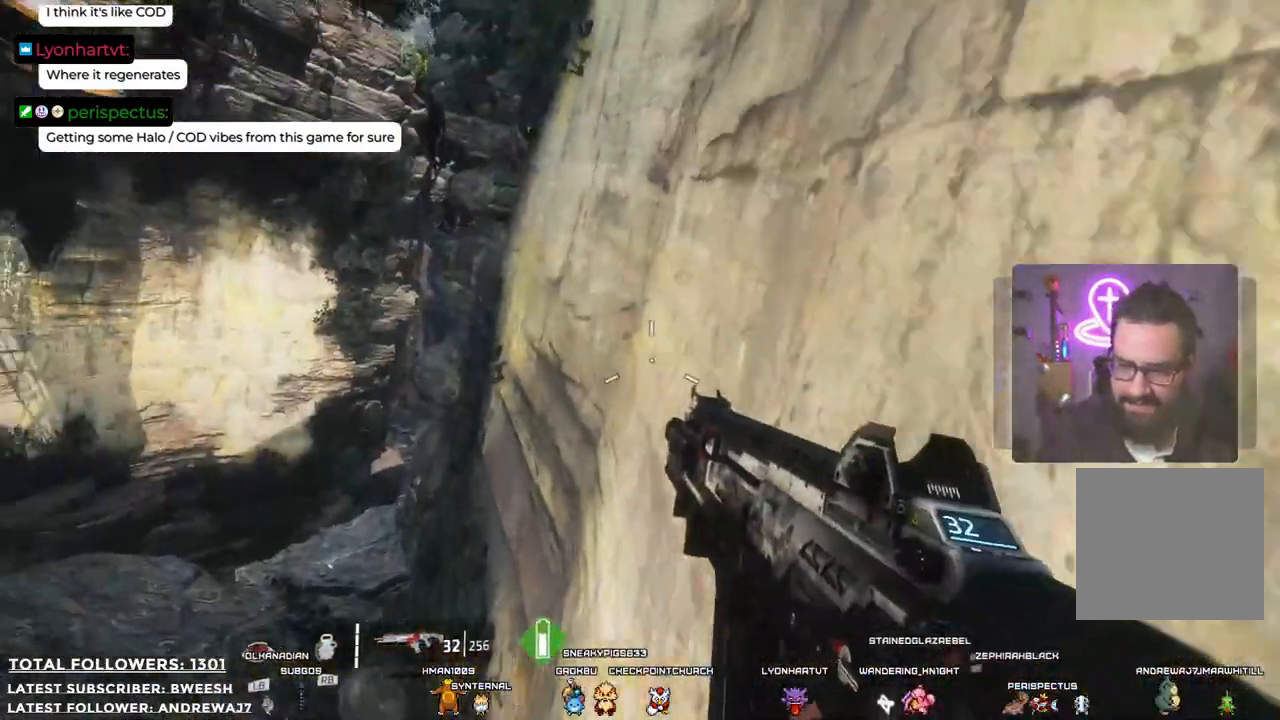
{"buttons": ["A"], "left_stick": "up-left", "right_stick": "center", "events": []}
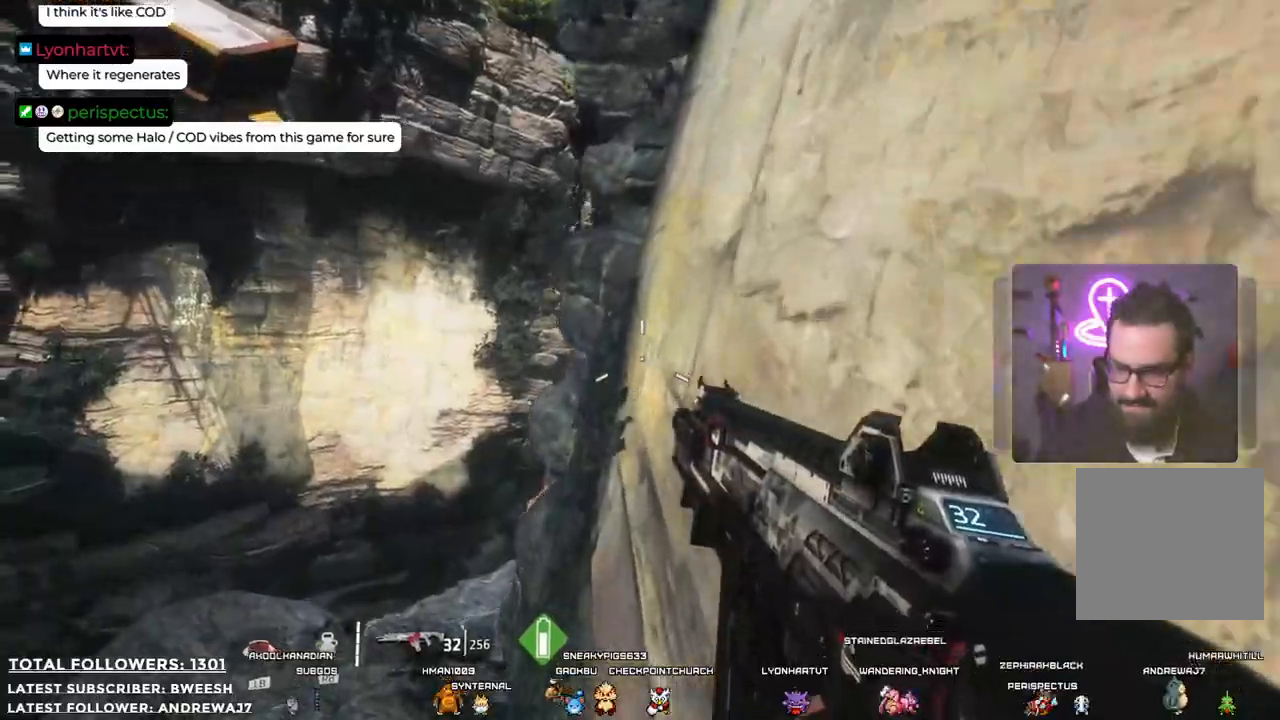
{"buttons": ["A"], "left_stick": "up", "right_stick": "center", "events": [[484, "left_stick", "up"]]}
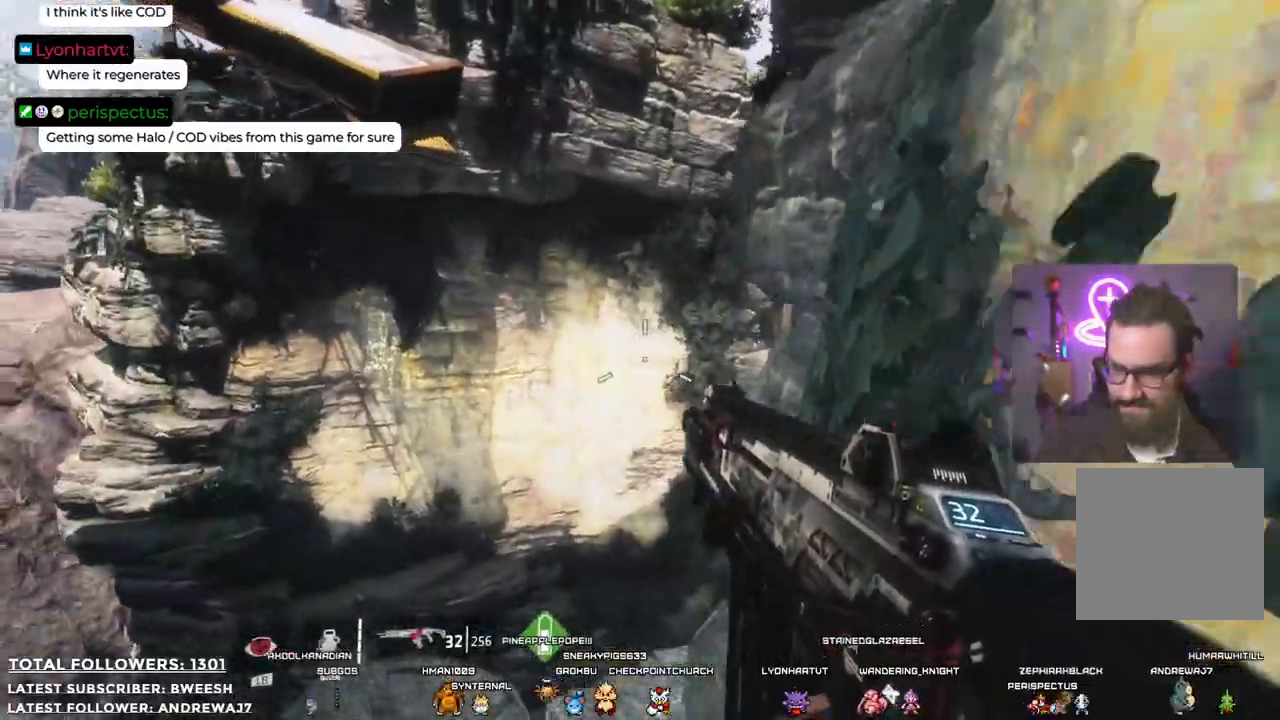
{"buttons": [], "left_stick": "up", "right_stick": "center", "events": [[217, "A", "up"], [300, "A", "down"], [384, "A", "up"]]}
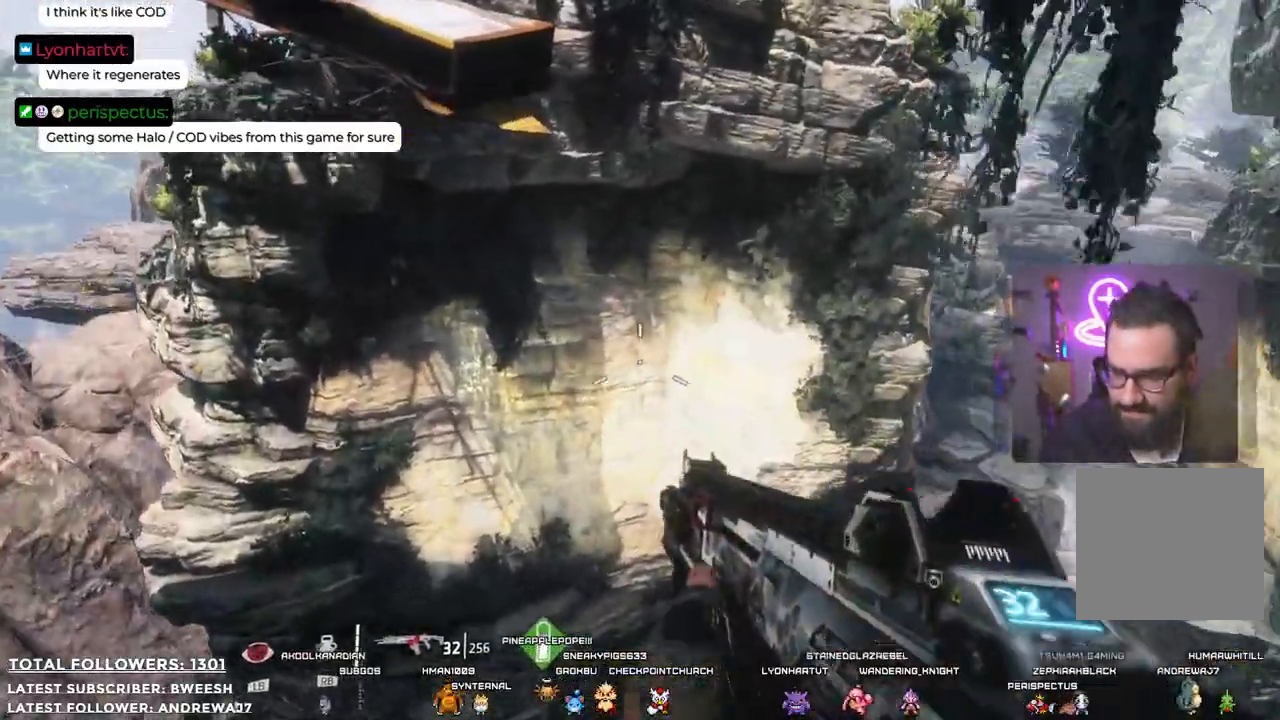
{"buttons": [], "left_stick": "up", "right_stick": "center", "events": []}